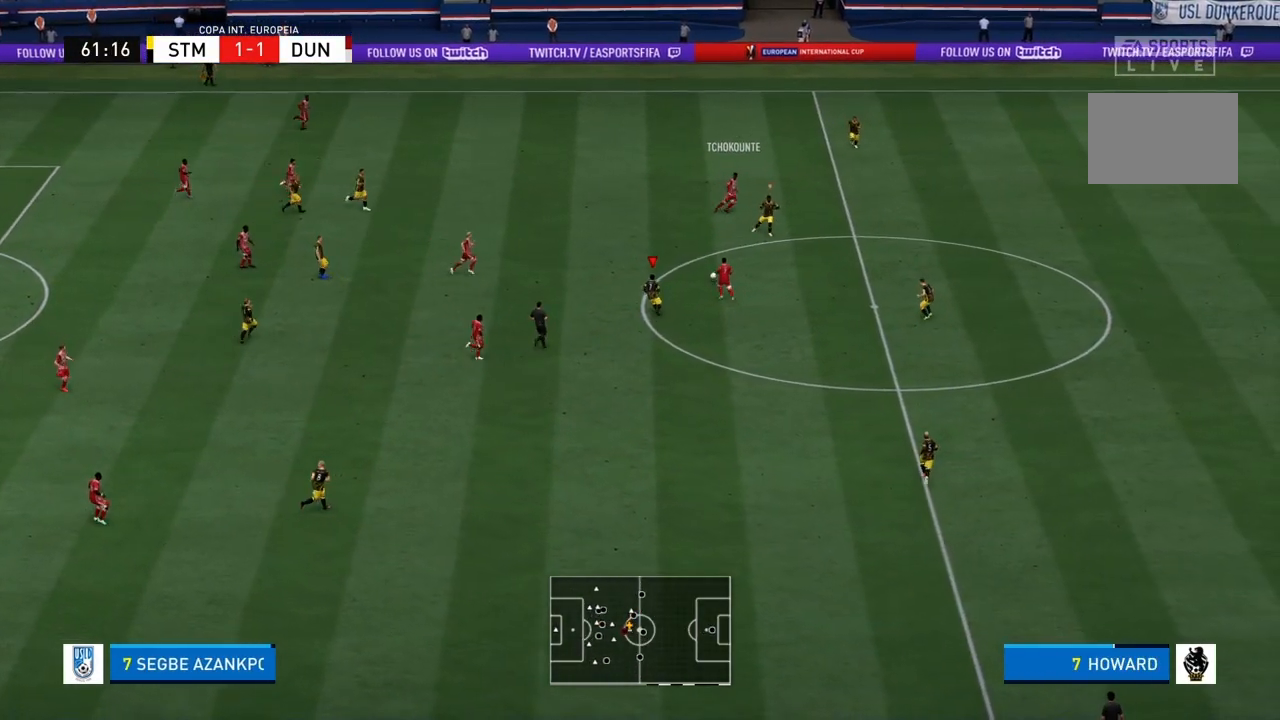
Gameplay with a controller (PlayStation layout); each line is a JSON object with the inputs held at the frame after it. "events" lists button and stick changes between this image and that frame as [ms after this image, input, new state], when the widget could be followed in between. Not read: L3 R3.
{"buttons": ["R1", "R2"], "left_stick": "up-right", "right_stick": "center", "events": [[233, "CROSS", "up"], [233, "R2", "down"]]}
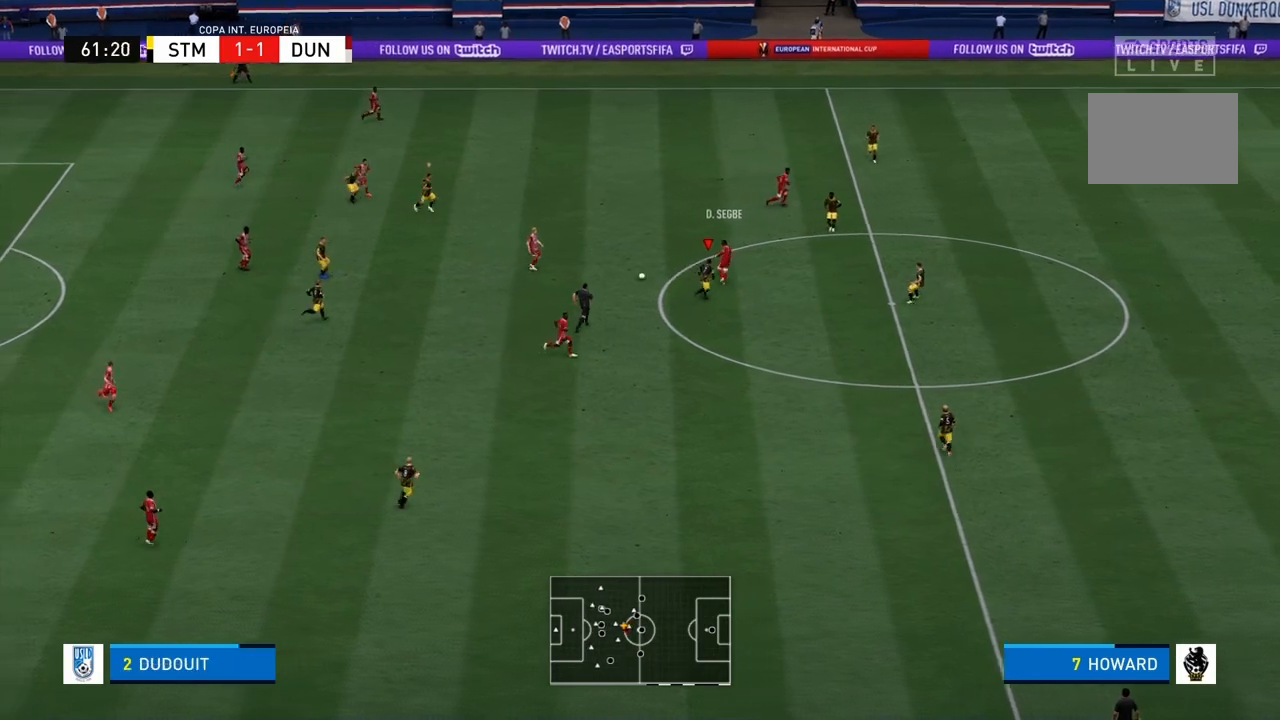
{"buttons": ["R1", "R2"], "left_stick": "up", "right_stick": "center", "events": [[201, "left_stick", "up"], [234, "L1", "down"], [234, "L2", "down"], [301, "L2", "up"], [334, "L1", "up"]]}
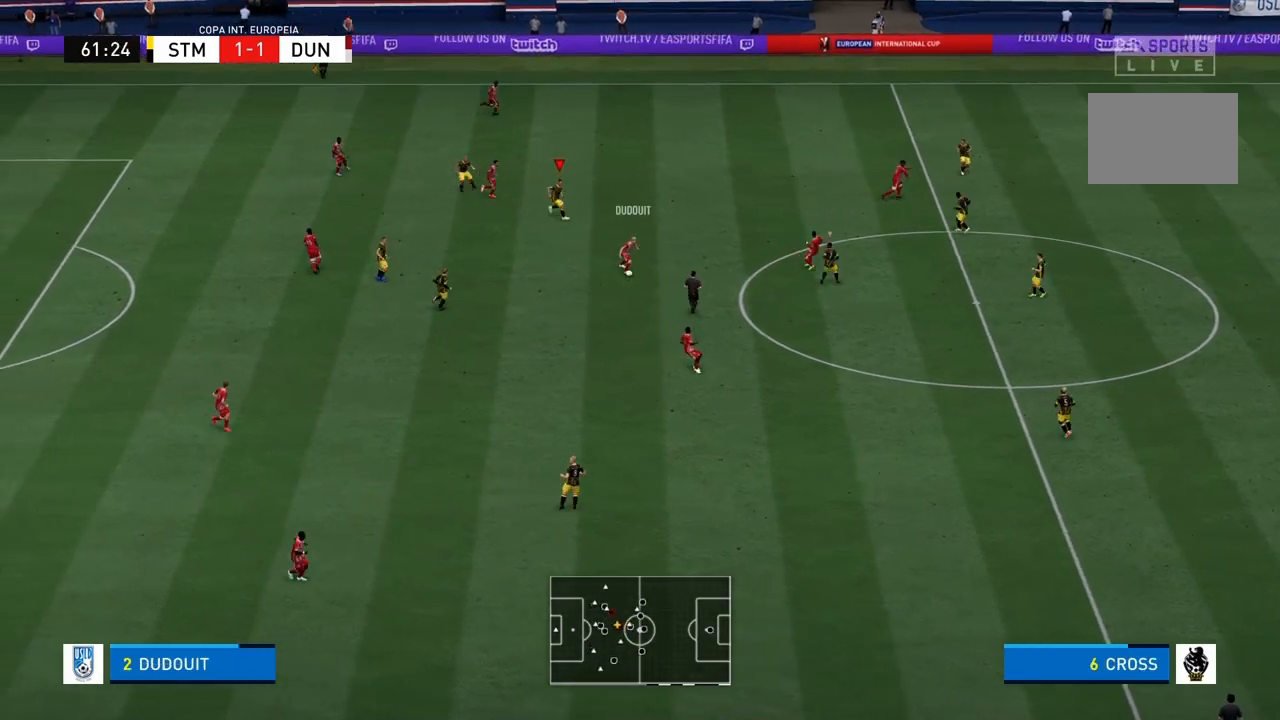
{"buttons": ["R1"], "left_stick": "left", "right_stick": "center", "events": [[33, "L1", "down"], [33, "L2", "down"], [100, "left_stick", "up-left"], [167, "L1", "up"], [167, "L2", "up"], [200, "R2", "up"], [334, "left_stick", "left"]]}
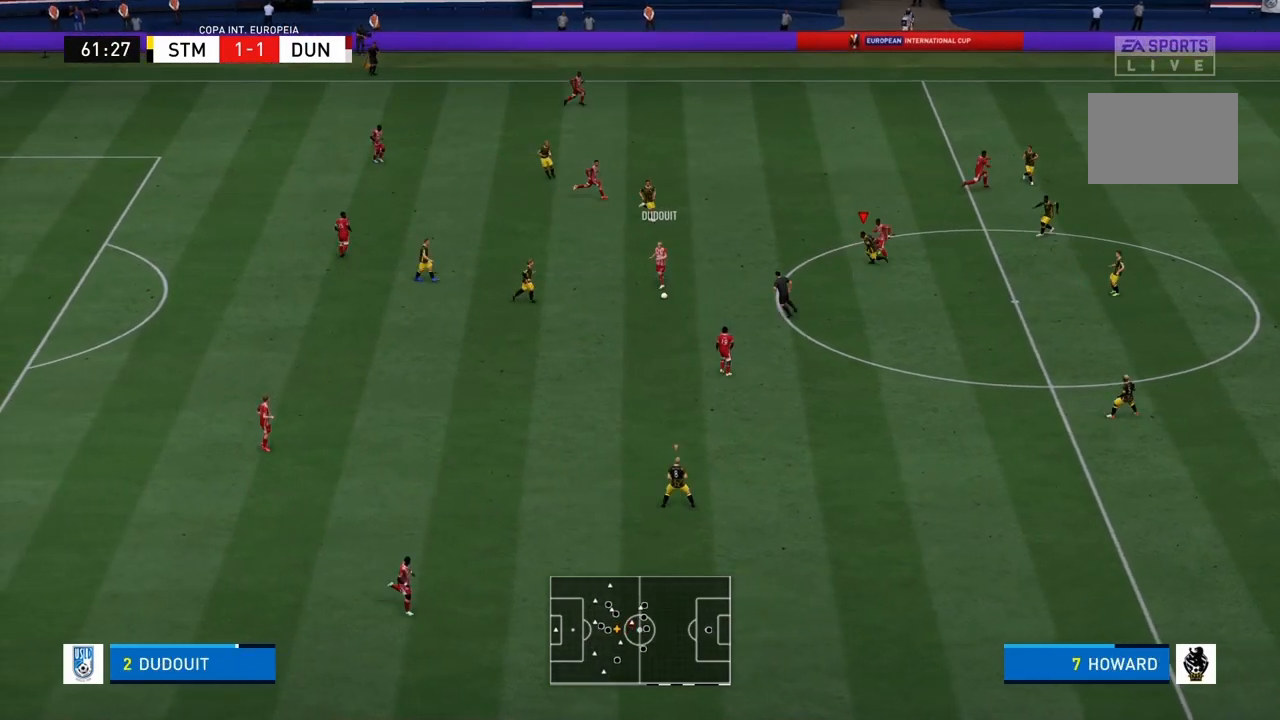
{"buttons": ["CROSS", "R1"], "left_stick": "down", "right_stick": "center", "events": [[100, "left_stick", "down-left"], [501, "CROSS", "down"], [501, "left_stick", "down"]]}
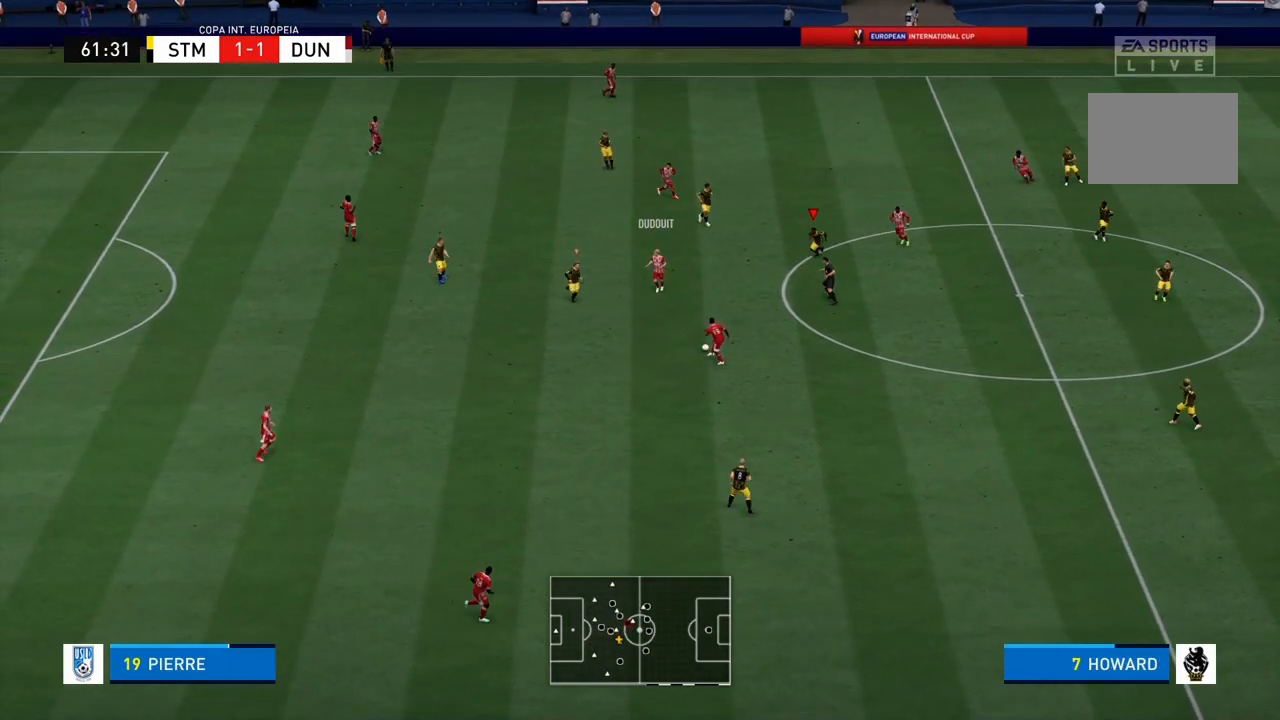
{"buttons": ["CROSS", "R1"], "left_stick": "down-right", "right_stick": "center", "events": [[367, "left_stick", "down-right"]]}
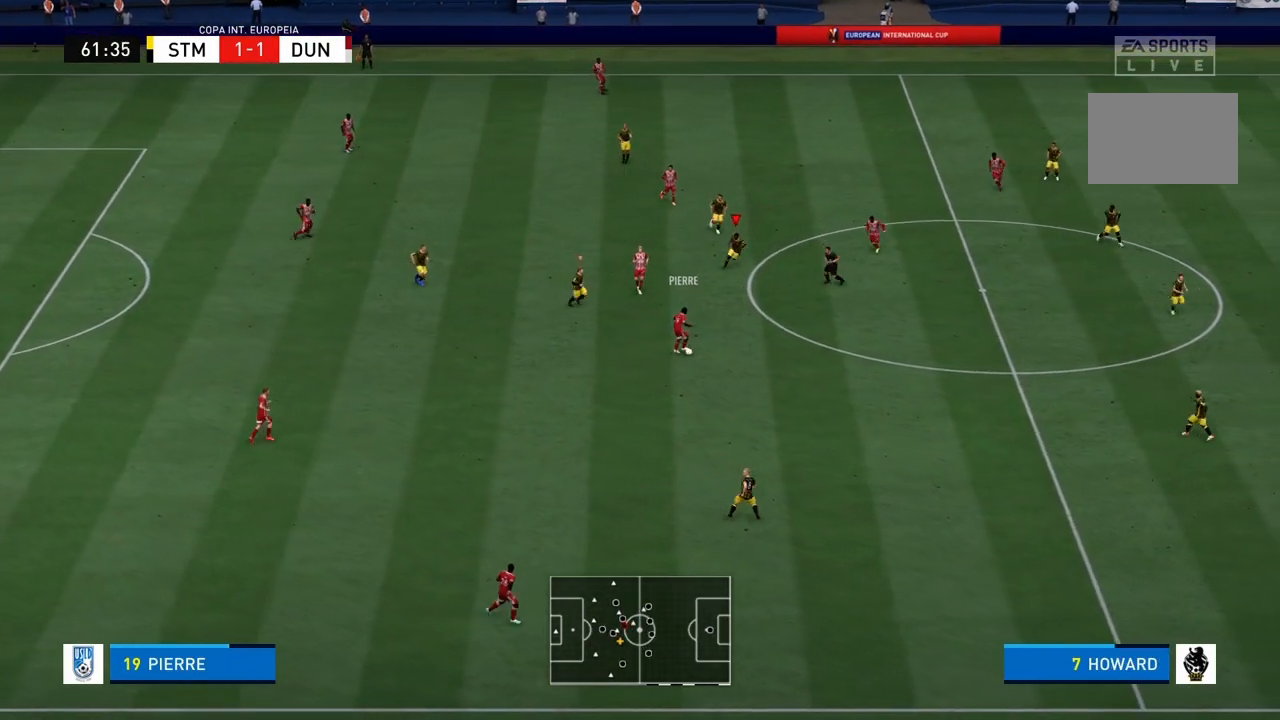
{"buttons": ["R1"], "left_stick": "down-right", "right_stick": "center", "events": [[301, "CROSS", "up"]]}
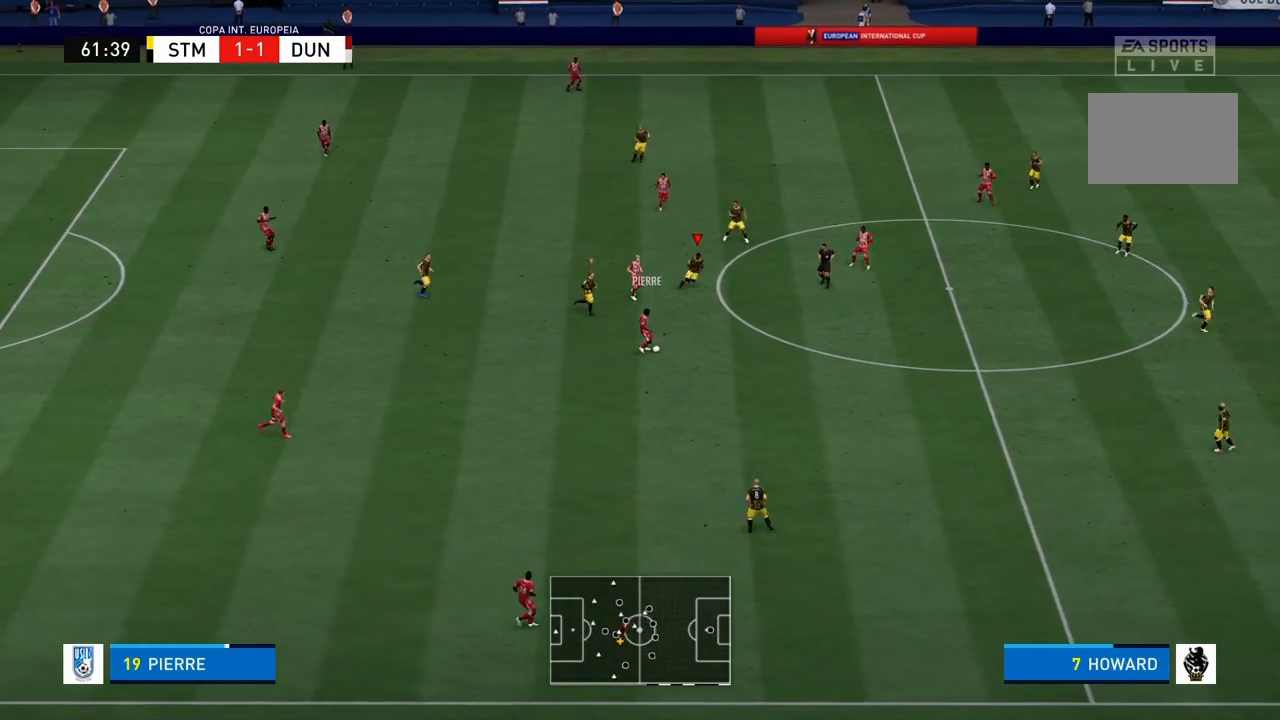
{"buttons": ["R1"], "left_stick": "down-right", "right_stick": "center", "events": []}
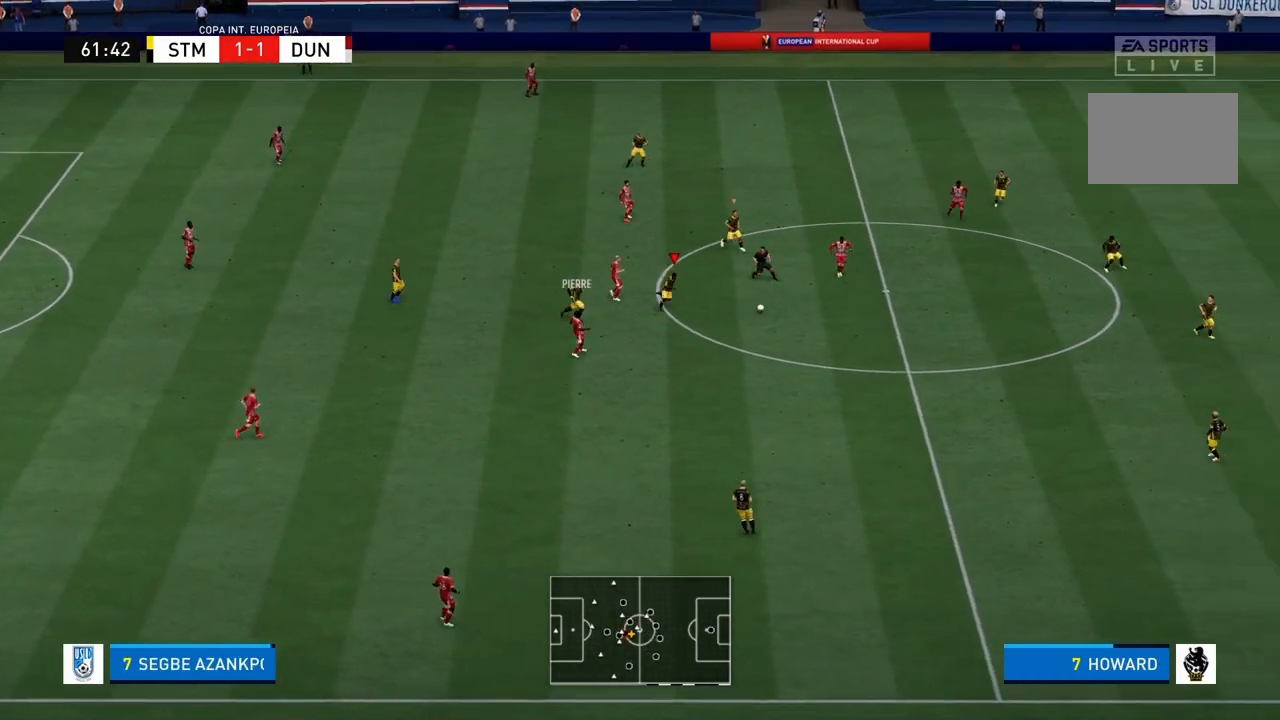
{"buttons": ["L1", "L2", "R1"], "left_stick": "down-right", "right_stick": "center", "events": [[501, "L1", "down"], [501, "L2", "down"]]}
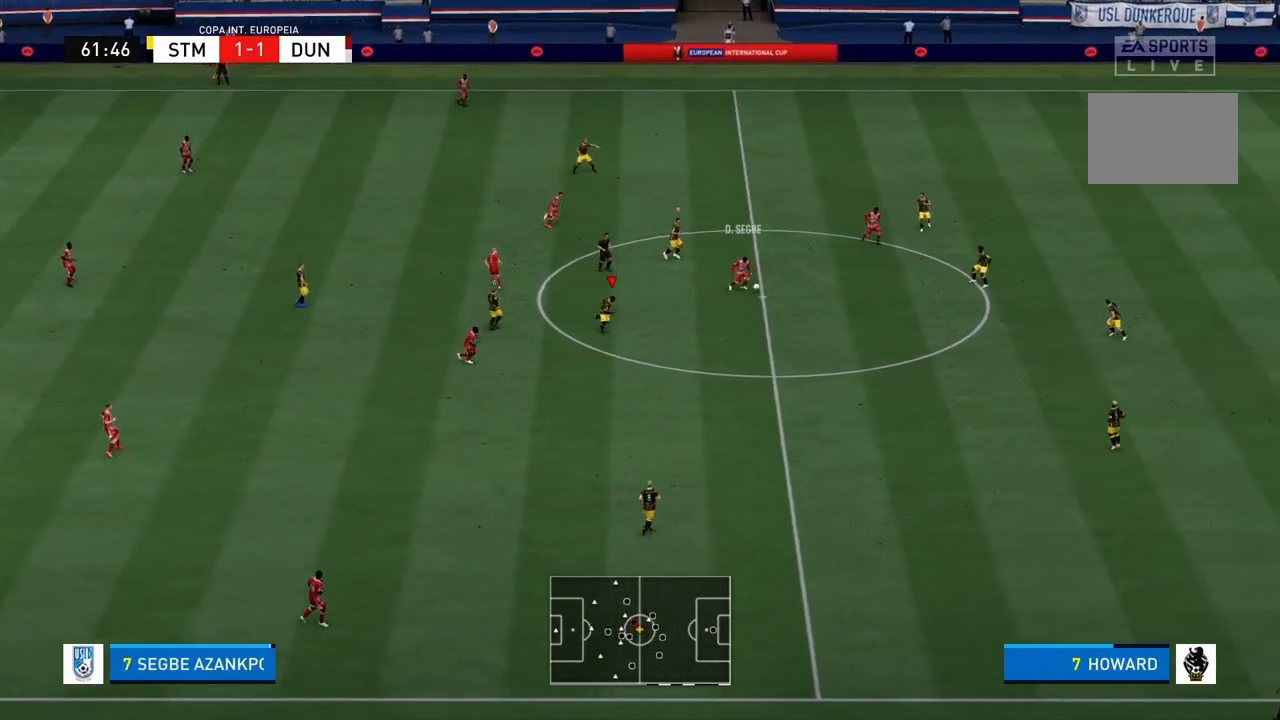
{"buttons": ["R1"], "left_stick": "down-right", "right_stick": "center", "events": [[167, "L1", "up"], [167, "L2", "up"]]}
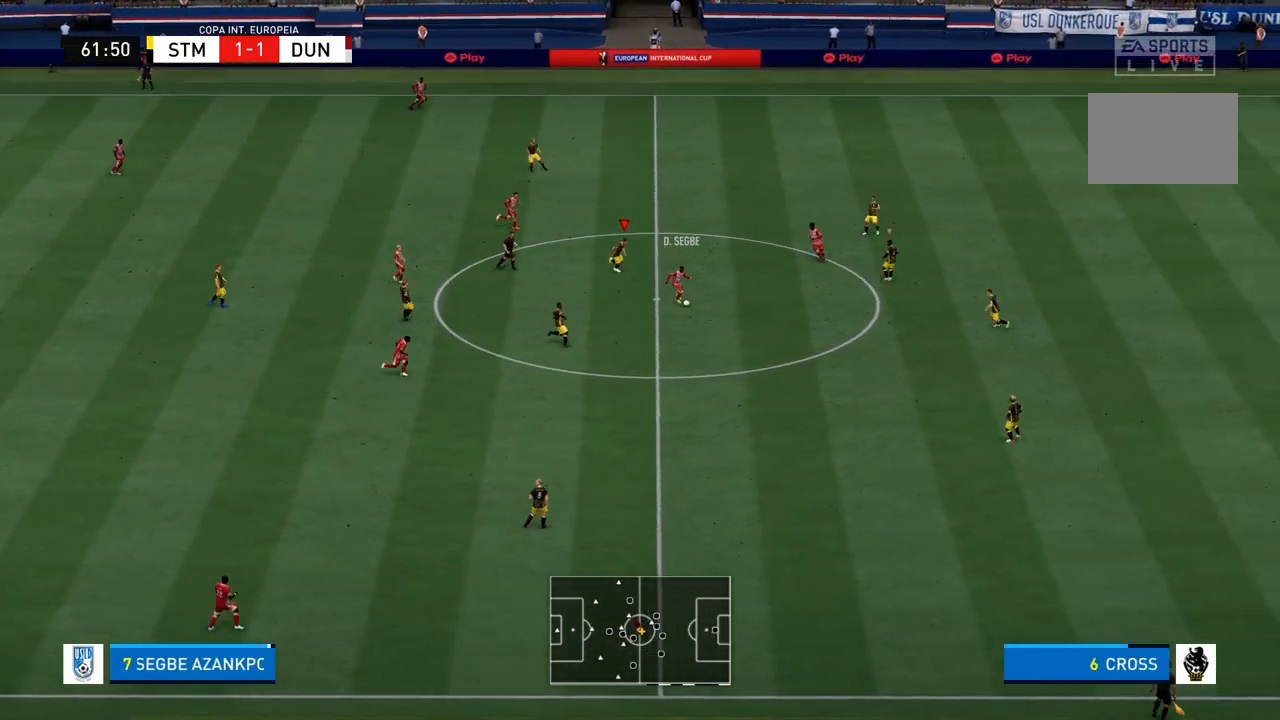
{"buttons": ["R1"], "left_stick": "down-right", "right_stick": "center", "events": []}
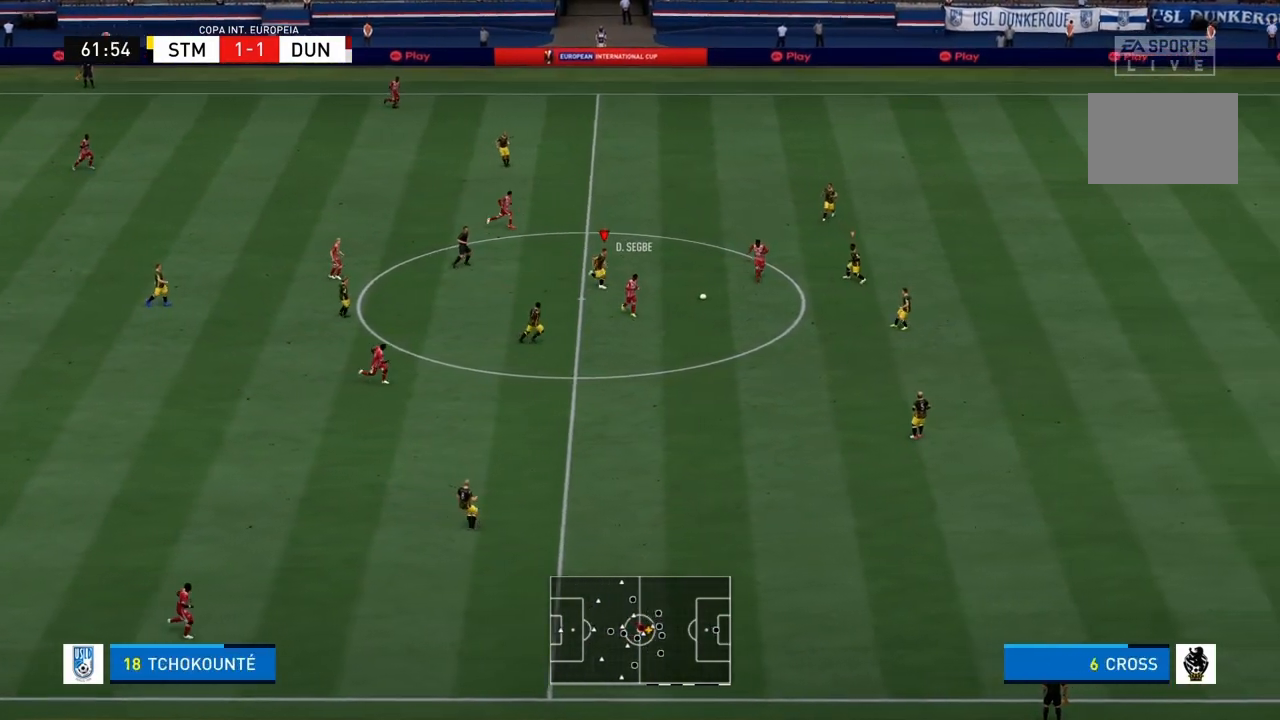
{"buttons": ["R1"], "left_stick": "down-right", "right_stick": "center", "events": []}
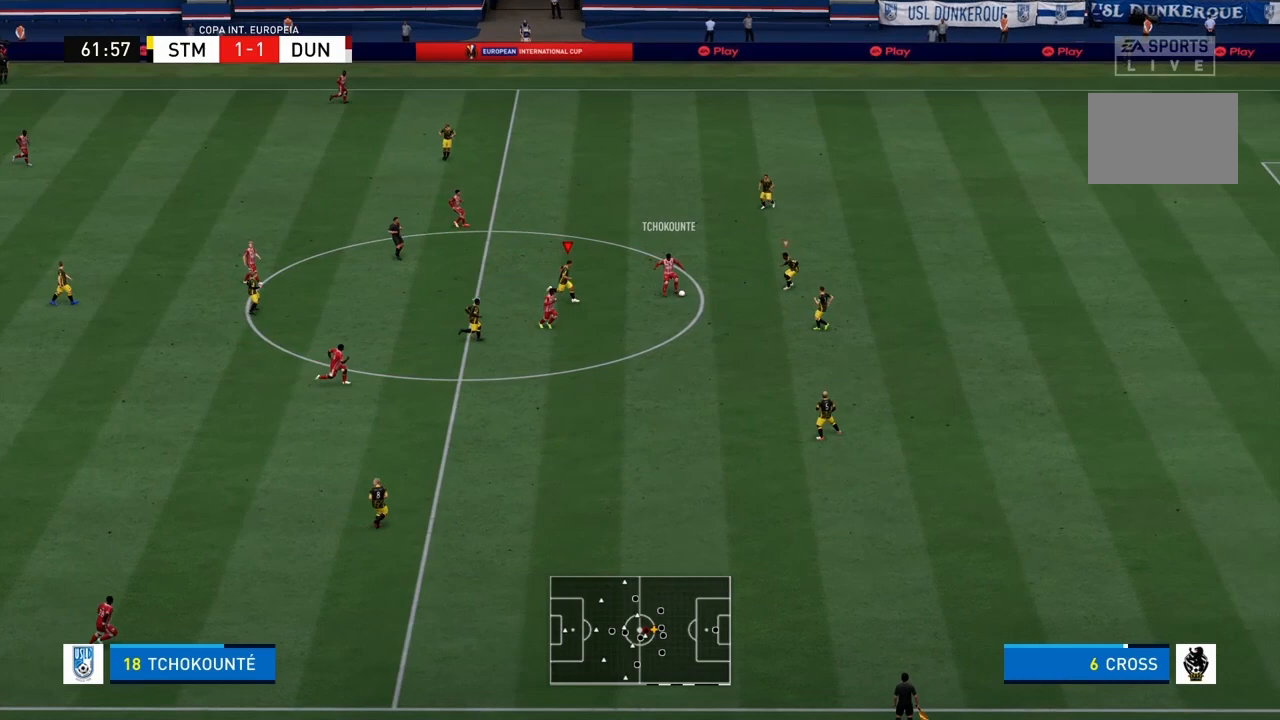
{"buttons": ["R1"], "left_stick": "right", "right_stick": "center", "events": [[167, "left_stick", "right"]]}
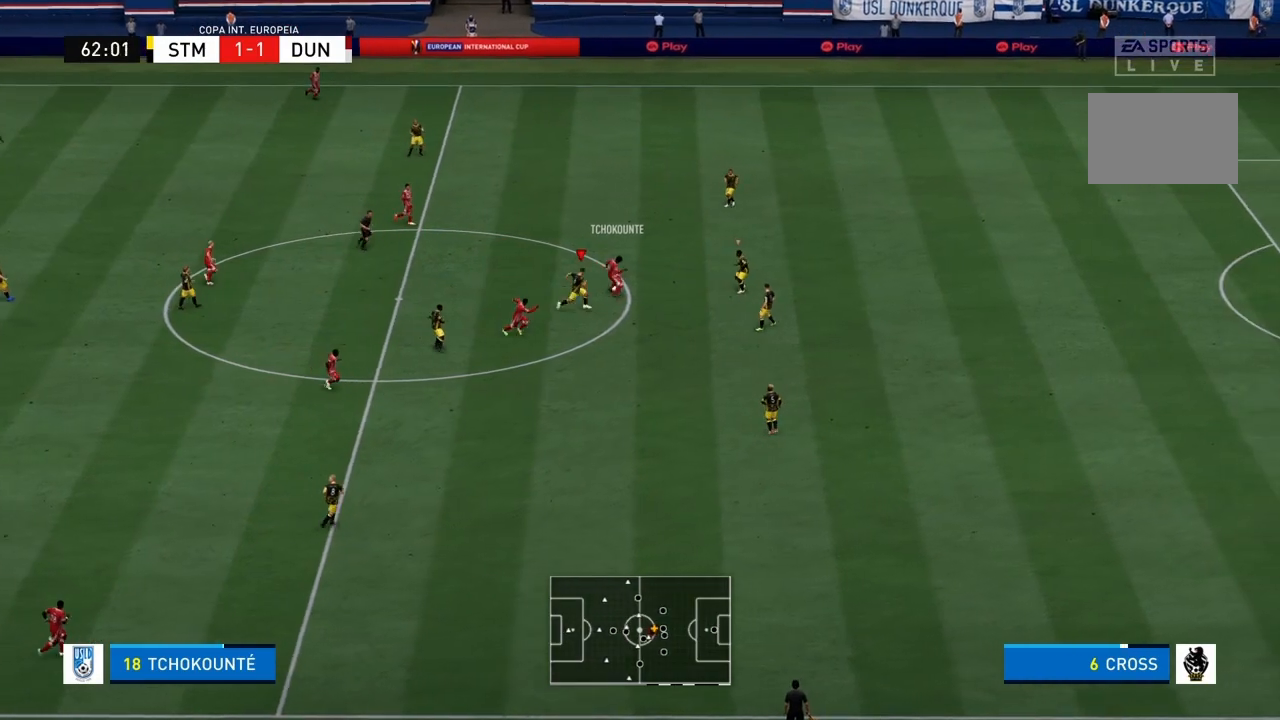
{"buttons": ["CROSS", "R1"], "left_stick": "up", "right_stick": "center", "events": [[100, "R2", "down"], [100, "left_stick", "up-right"], [200, "CROSS", "down"], [300, "left_stick", "up"], [434, "R2", "up"]]}
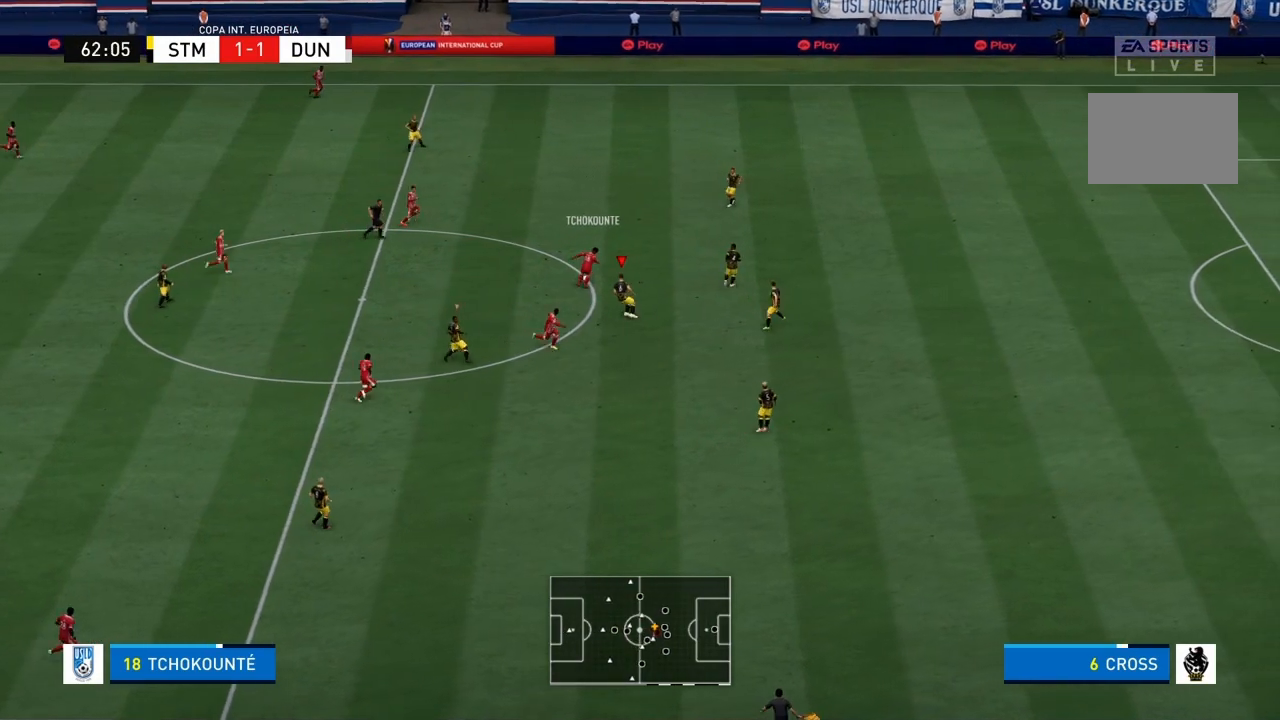
{"buttons": ["CROSS", "R1"], "left_stick": "up", "right_stick": "center", "events": [[67, "left_stick", "center"], [501, "left_stick", "up"]]}
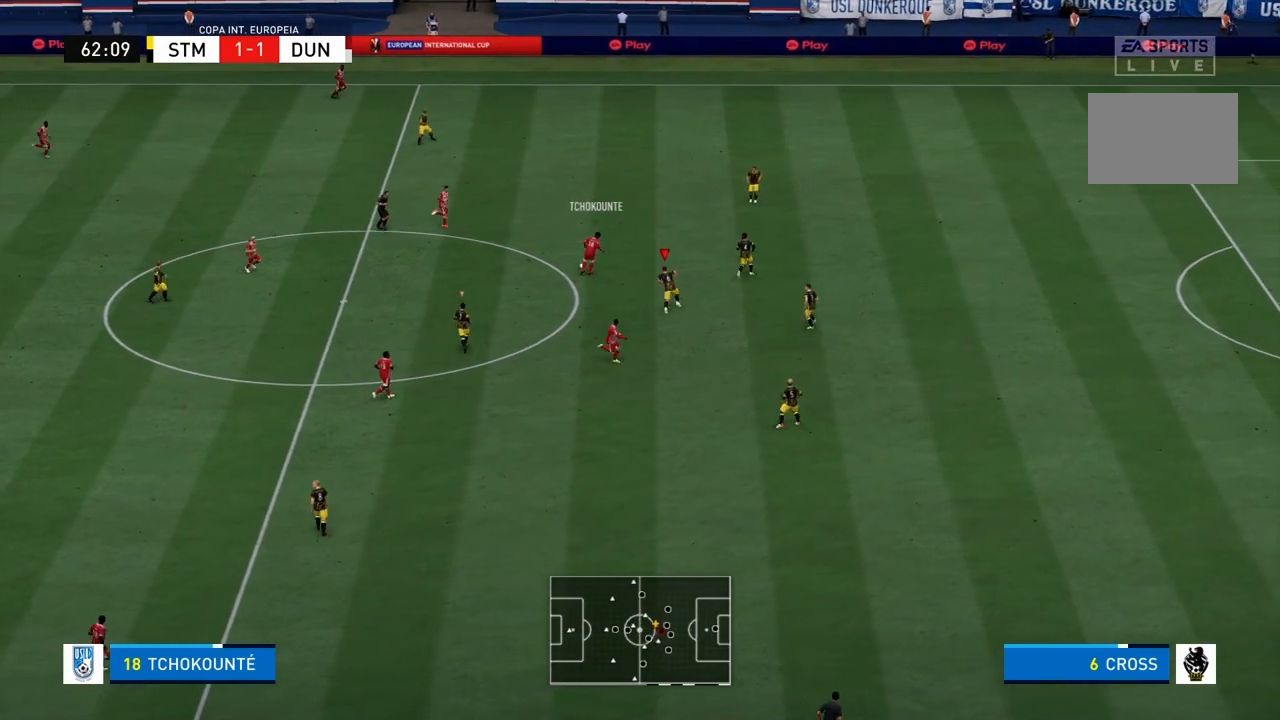
{"buttons": ["CROSS", "R1"], "left_stick": "up-left", "right_stick": "center", "events": [[333, "left_stick", "up-left"]]}
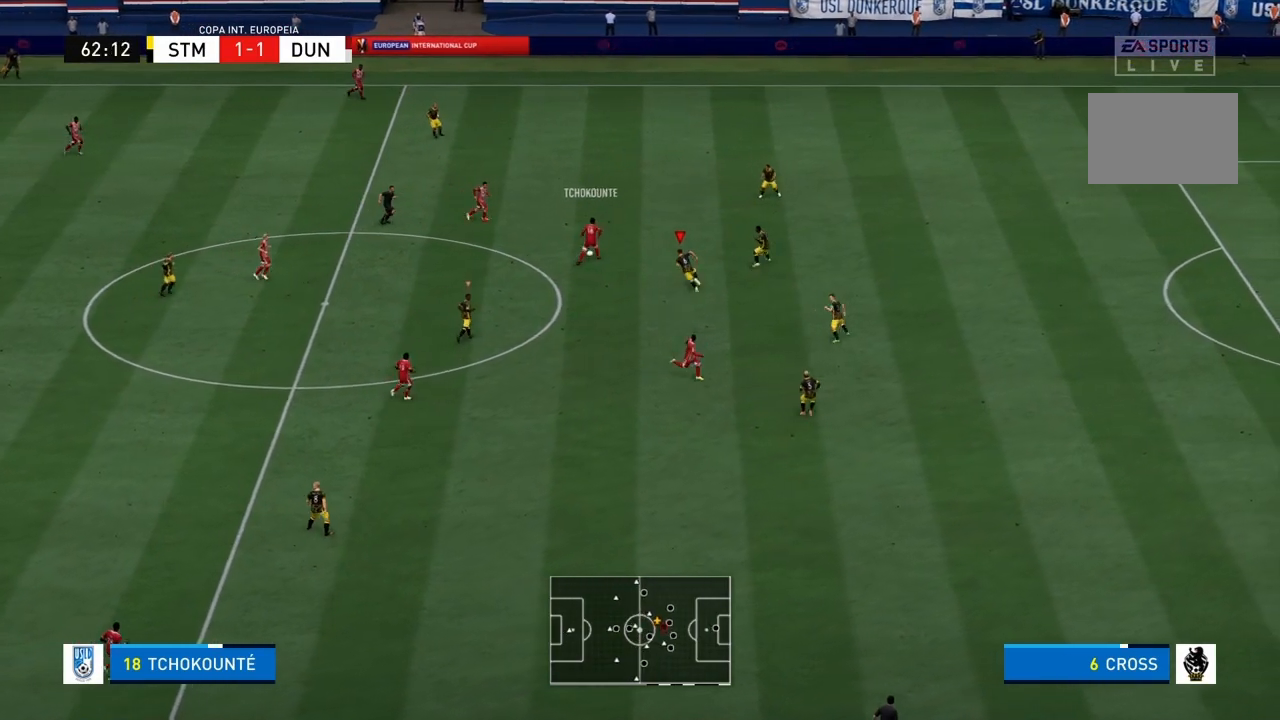
{"buttons": ["CROSS", "R1"], "left_stick": "up-left", "right_stick": "center", "events": []}
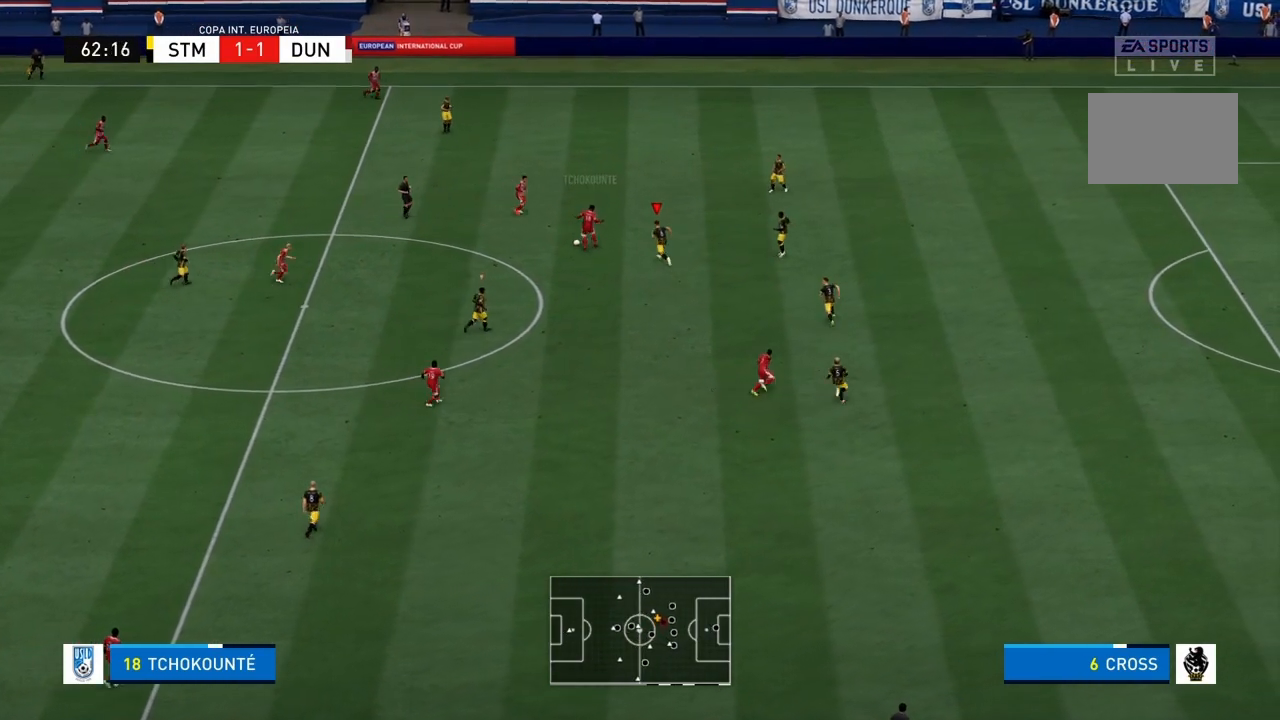
{"buttons": ["CROSS", "R1"], "left_stick": "left", "right_stick": "center", "events": [[100, "left_stick", "left"]]}
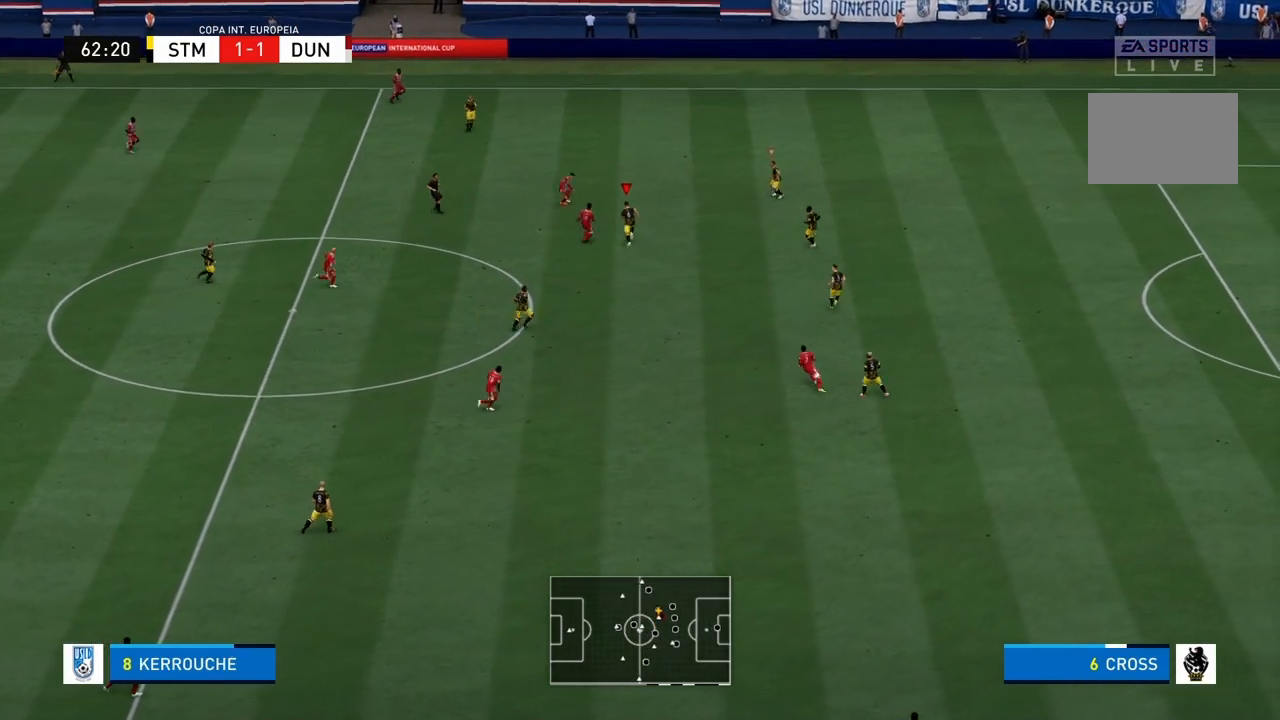
{"buttons": ["CROSS", "R1"], "left_stick": "center", "right_stick": "center", "events": [[167, "left_stick", "center"]]}
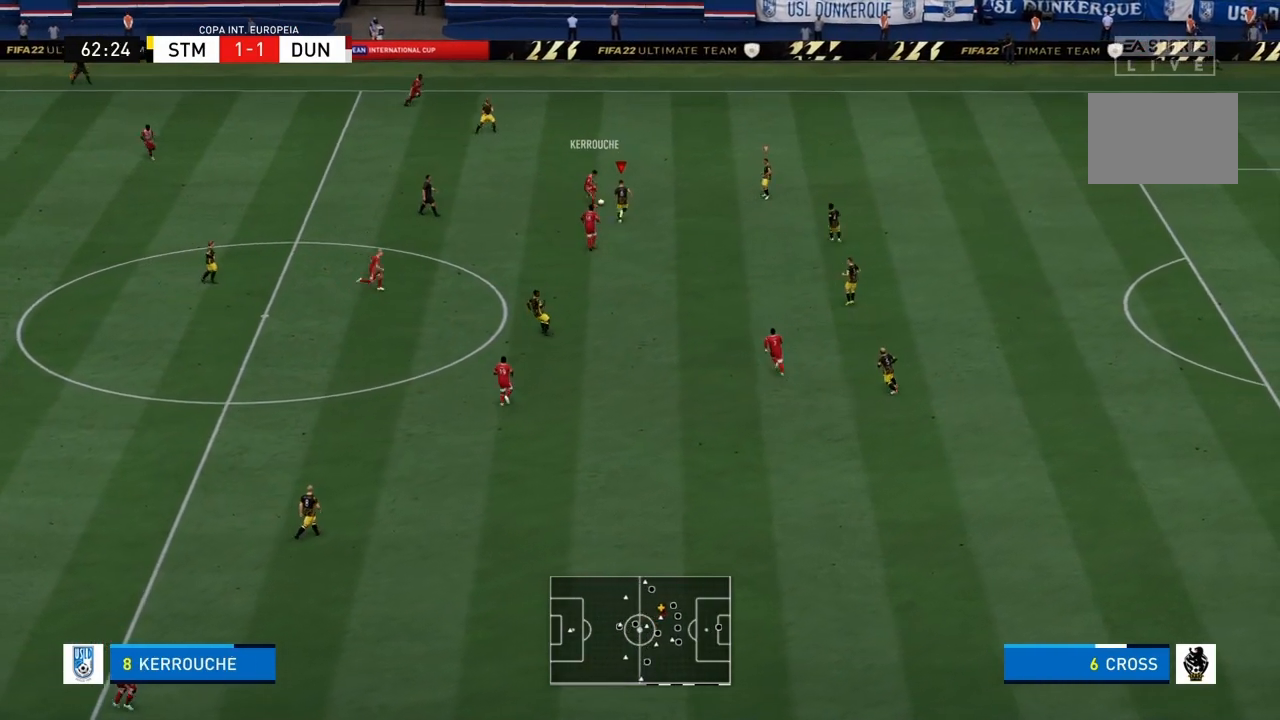
{"buttons": ["CROSS", "R1"], "left_stick": "left", "right_stick": "center", "events": [[367, "left_stick", "left"]]}
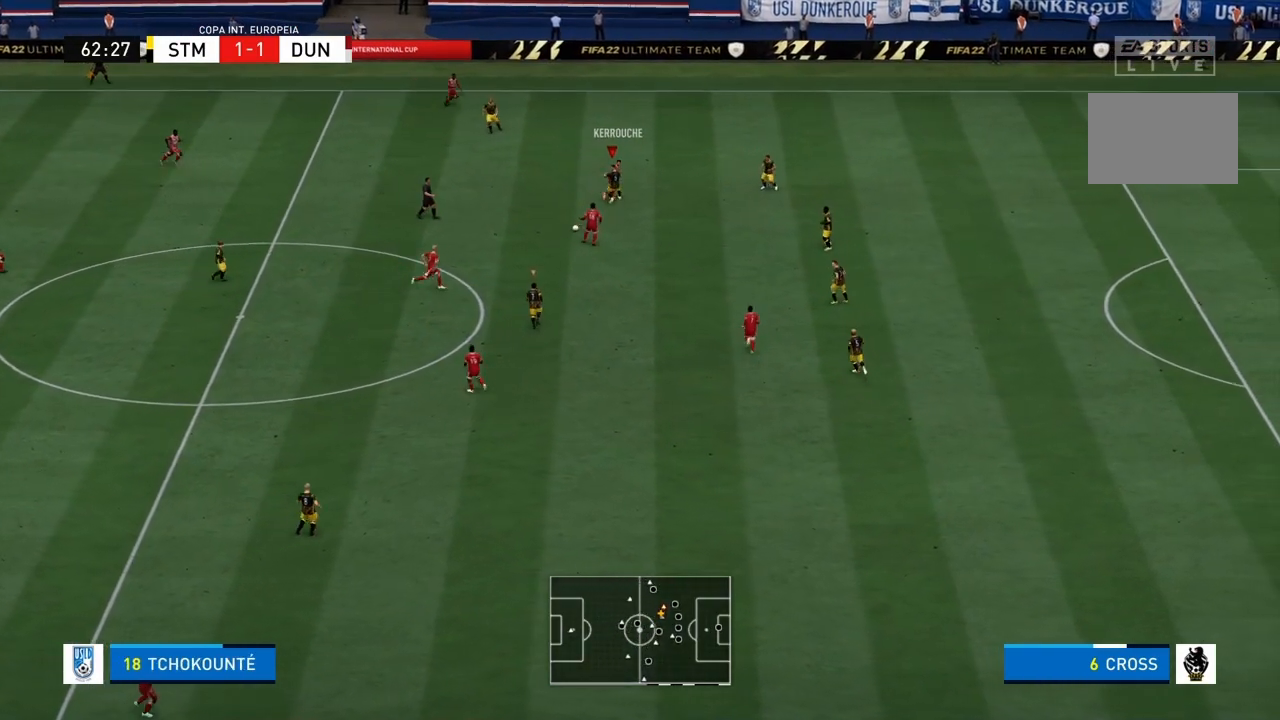
{"buttons": ["CROSS", "R1"], "left_stick": "up-right", "right_stick": "center", "events": [[100, "left_stick", "down-left"], [301, "left_stick", "center"], [367, "L1", "down"], [367, "L2", "down"], [434, "left_stick", "up-right"], [501, "L1", "up"], [501, "L2", "up"]]}
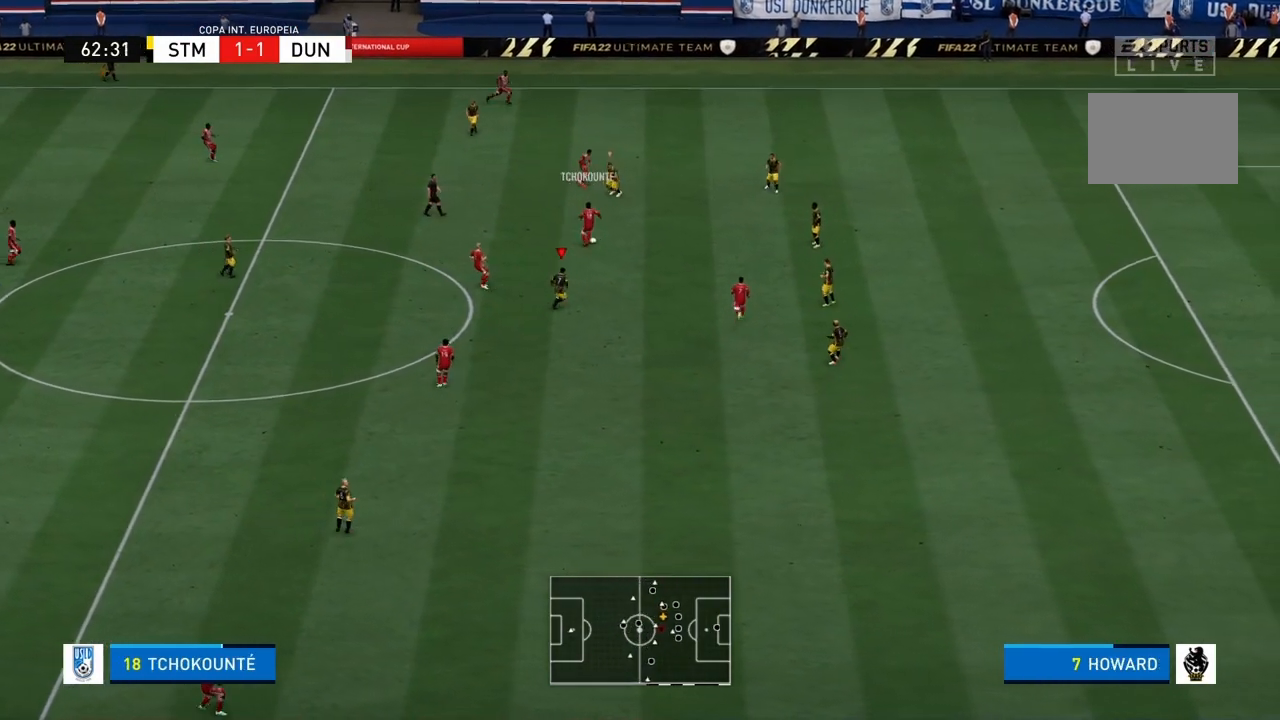
{"buttons": ["R1"], "left_stick": "up-right", "right_stick": "center"}
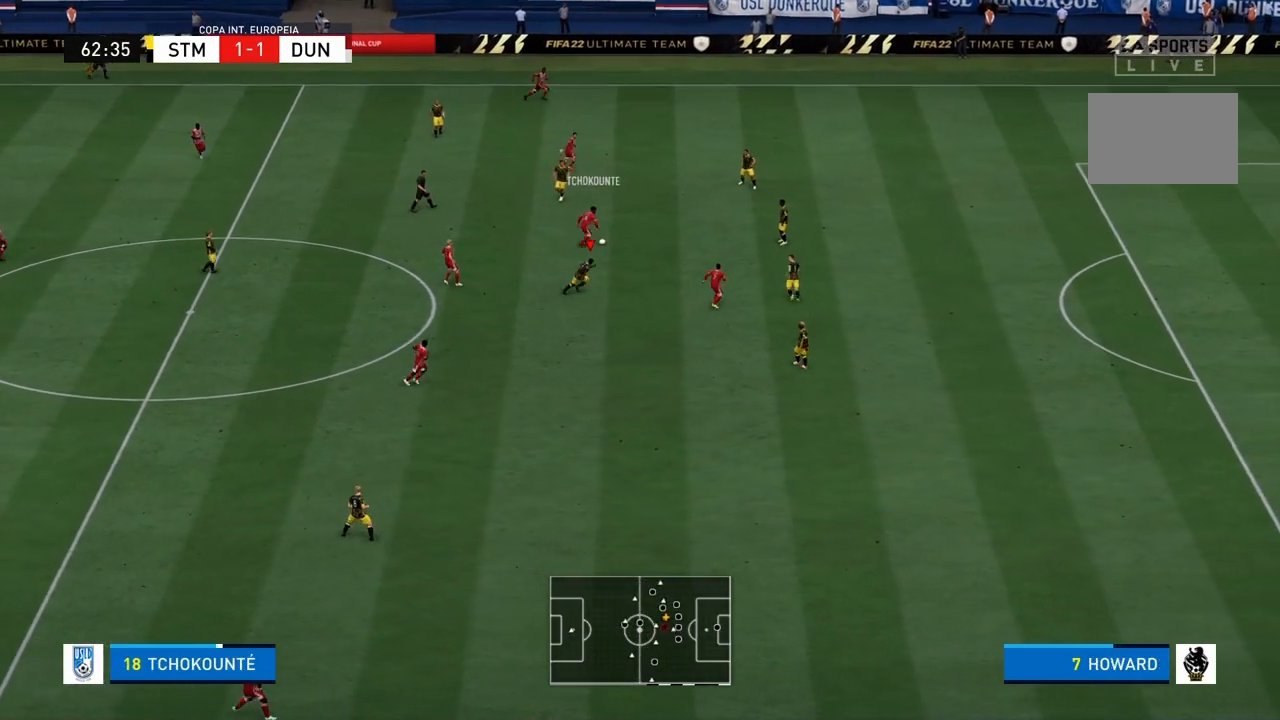
{"buttons": ["CROSS", "R1"], "left_stick": "up-right", "right_stick": "center", "events": [[501, "CROSS", "down"]]}
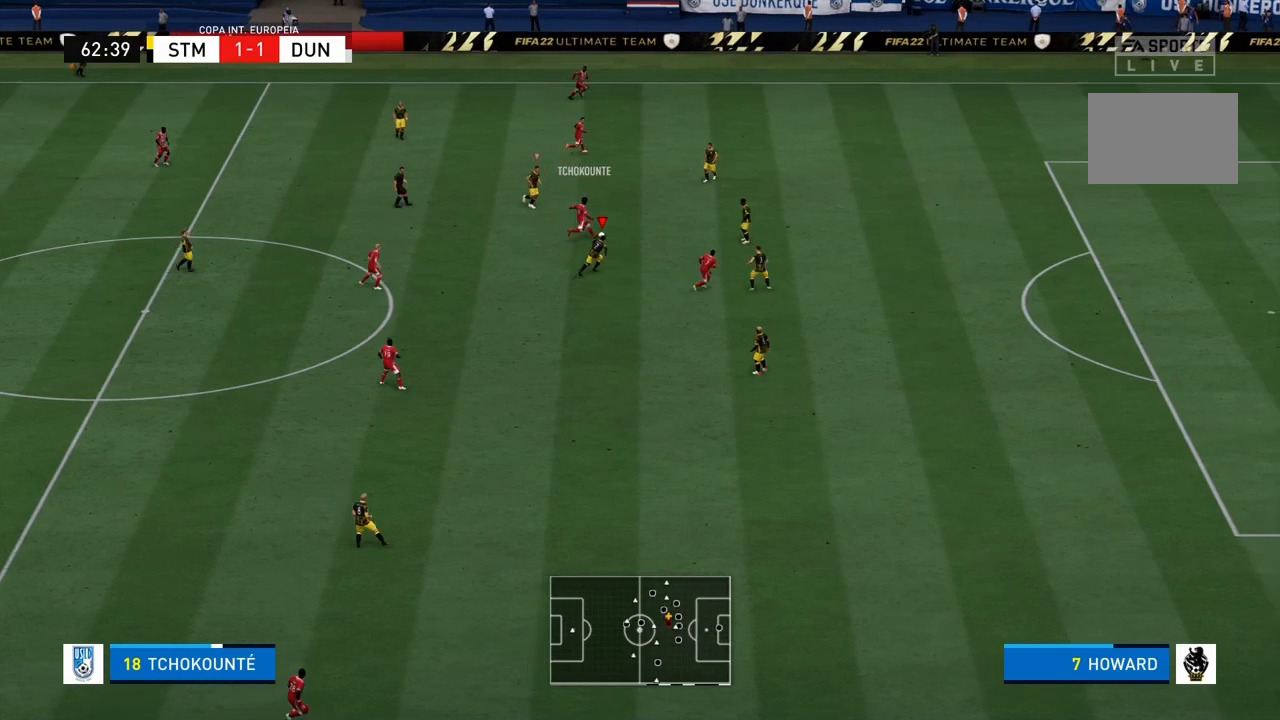
{"buttons": ["CROSS", "R1"], "left_stick": "center", "right_stick": "center", "events": [[133, "left_stick", "up"], [467, "left_stick", "center"]]}
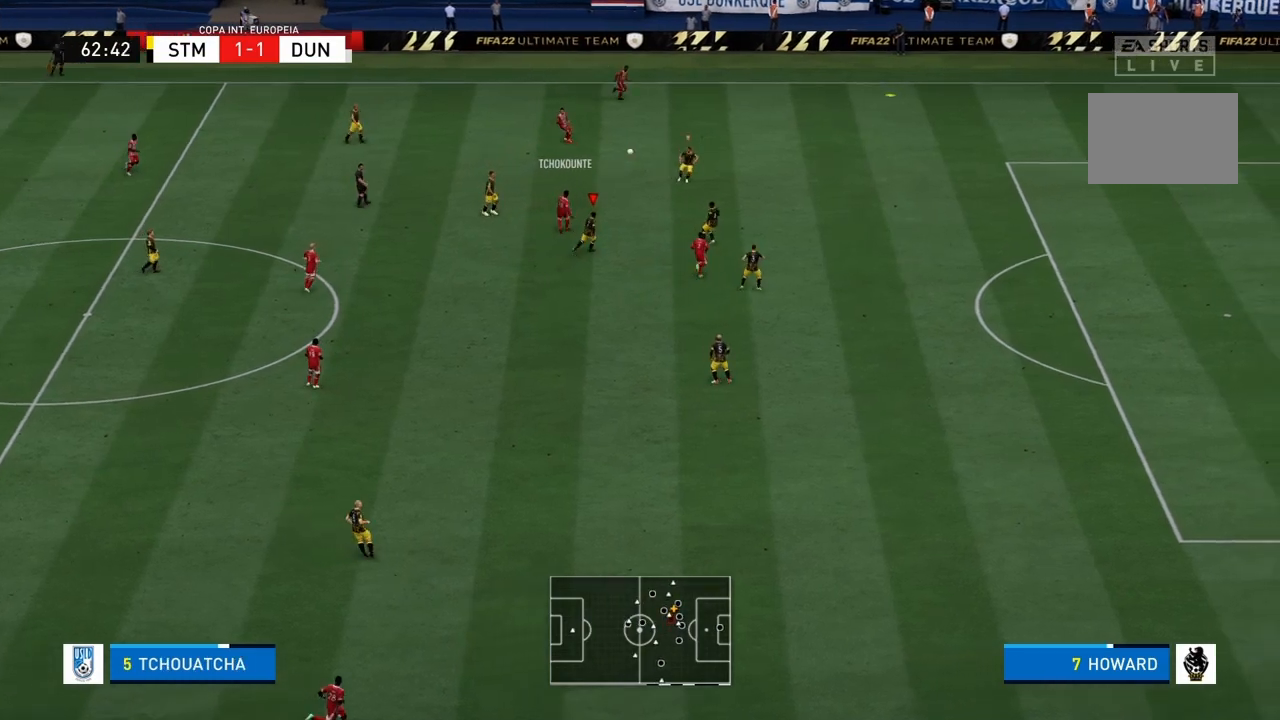
{"buttons": ["CROSS", "R1"], "left_stick": "right", "right_stick": "center", "events": [[334, "L1", "down"], [334, "L2", "down"], [334, "left_stick", "up-right"], [367, "R2", "down"], [401, "L1", "up"], [401, "L2", "up"], [434, "left_stick", "right"], [501, "R2", "up"]]}
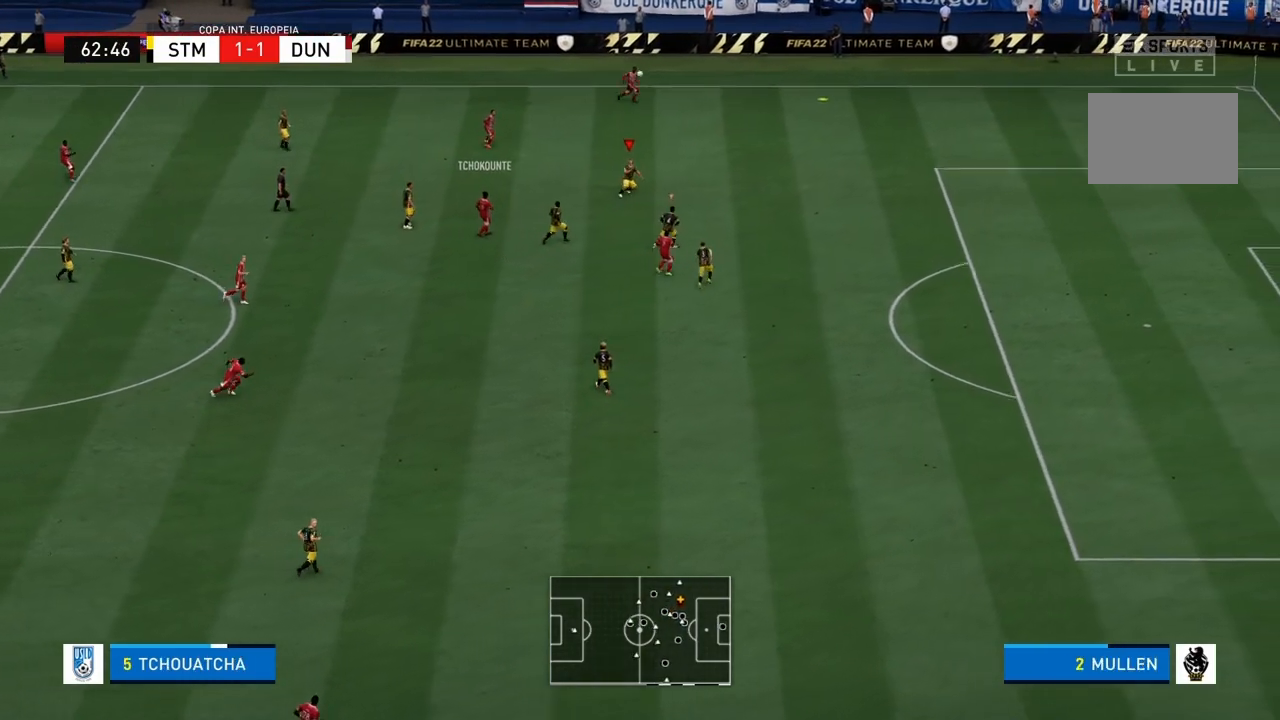
{"buttons": ["R1"], "left_stick": "right", "right_stick": "center", "events": [[334, "CROSS", "up"]]}